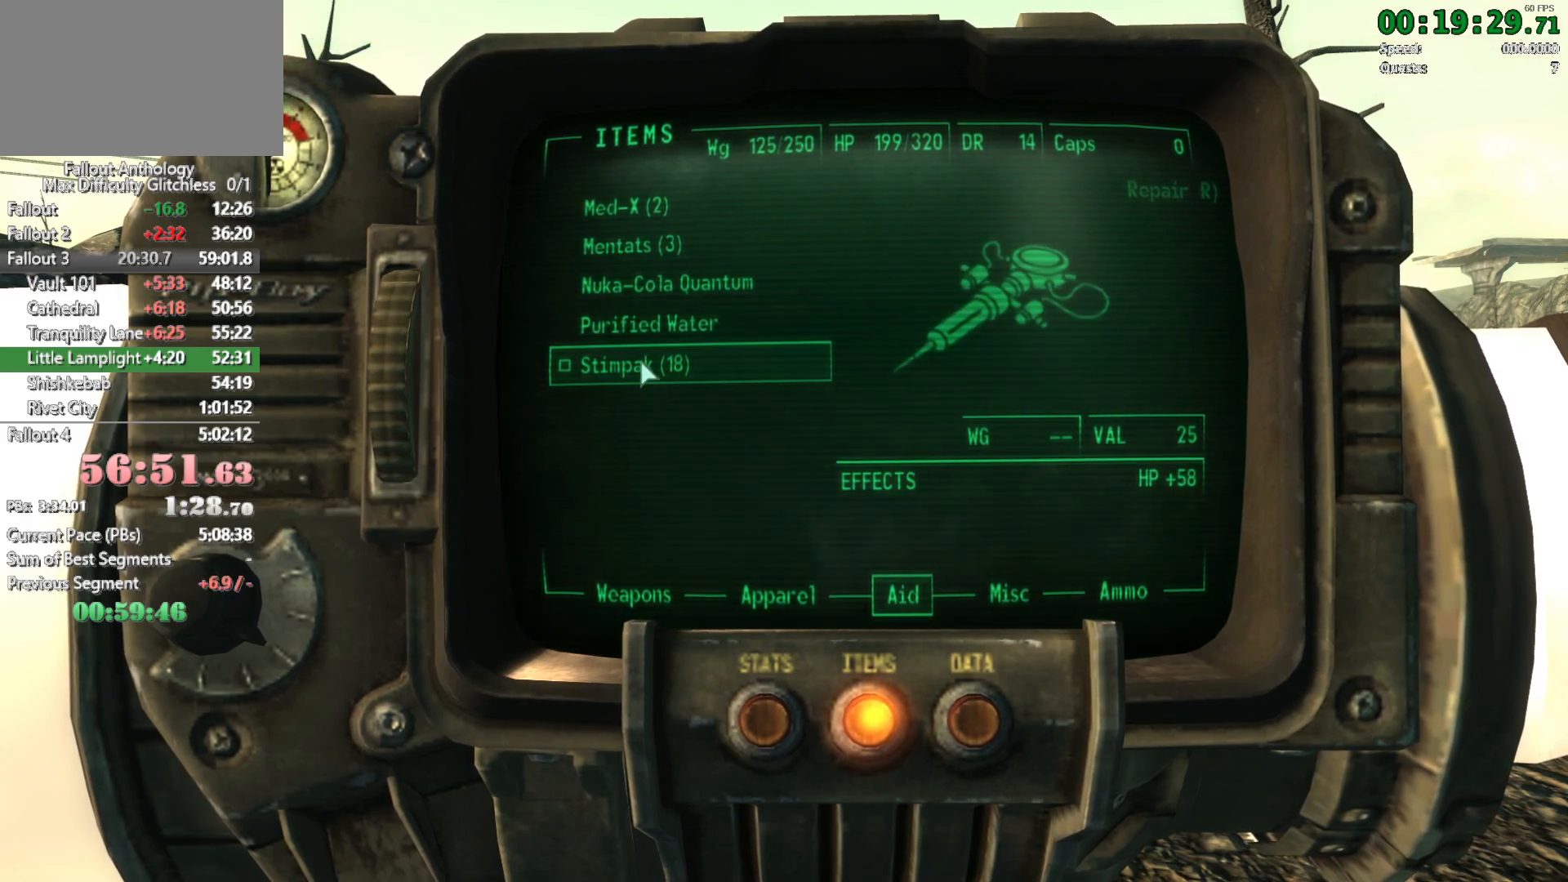
Gameplay with keyboard and mouse; each line is a JSON object with the keys and mouse buttons held at the frame after it. "events" lists presses ("down") and releases ("up") of "1", "2", "3", "4", "5", "a", "alt", "c", "caps_lock", "ctrl", "d", "down", "e", "f", "g", "left", "q", "r", "return", "right", "s", "shift", "space", "t", "tab", "up", "v", "w", "x", "z", "mouse_left", "mouse_right", "mouse_mb4", "mouse_mb5", "mouse_wheel_up" and "mouse_wheel_down" between this image and that frame as [ms after this image, input, new state], when the widget could be followed in between. "mouse_left", "mouse_right", "mouse_mb4", "mouse_mb5", "mouse_wheel_up", "mouse_wheel_down" = the "left", "right", "mb4", "mb5", "wheel_up", "wheel_down" buttons of the "mouse" list. No other keys are recorded. Not read: mouse_move.
{"keys": ["2"], "mouse": [], "events": [[400, "2", "down"]]}
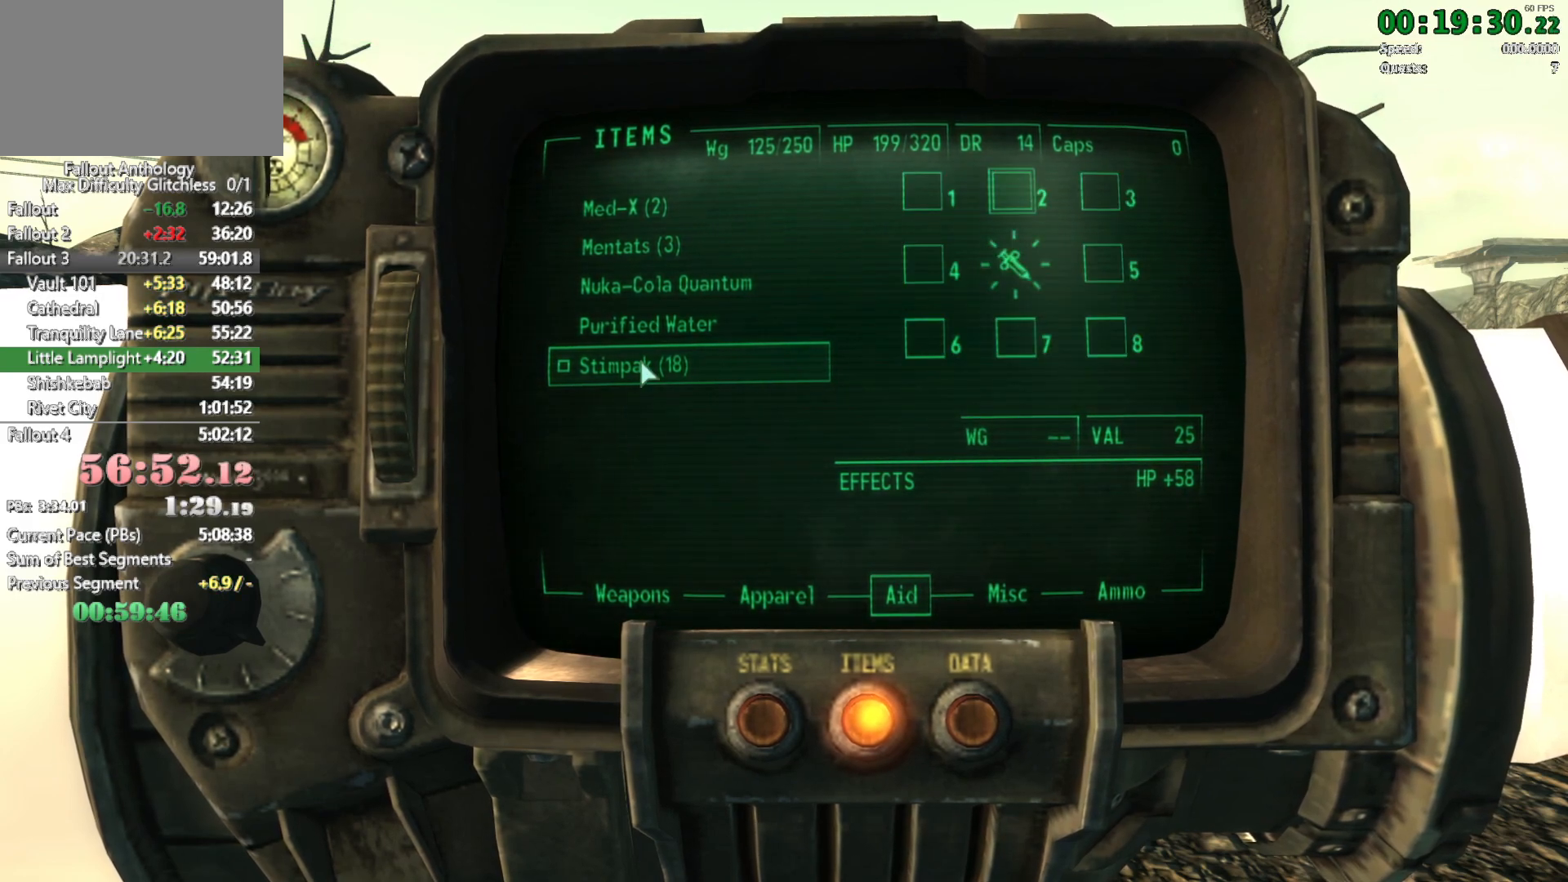
{"keys": [], "mouse": []}
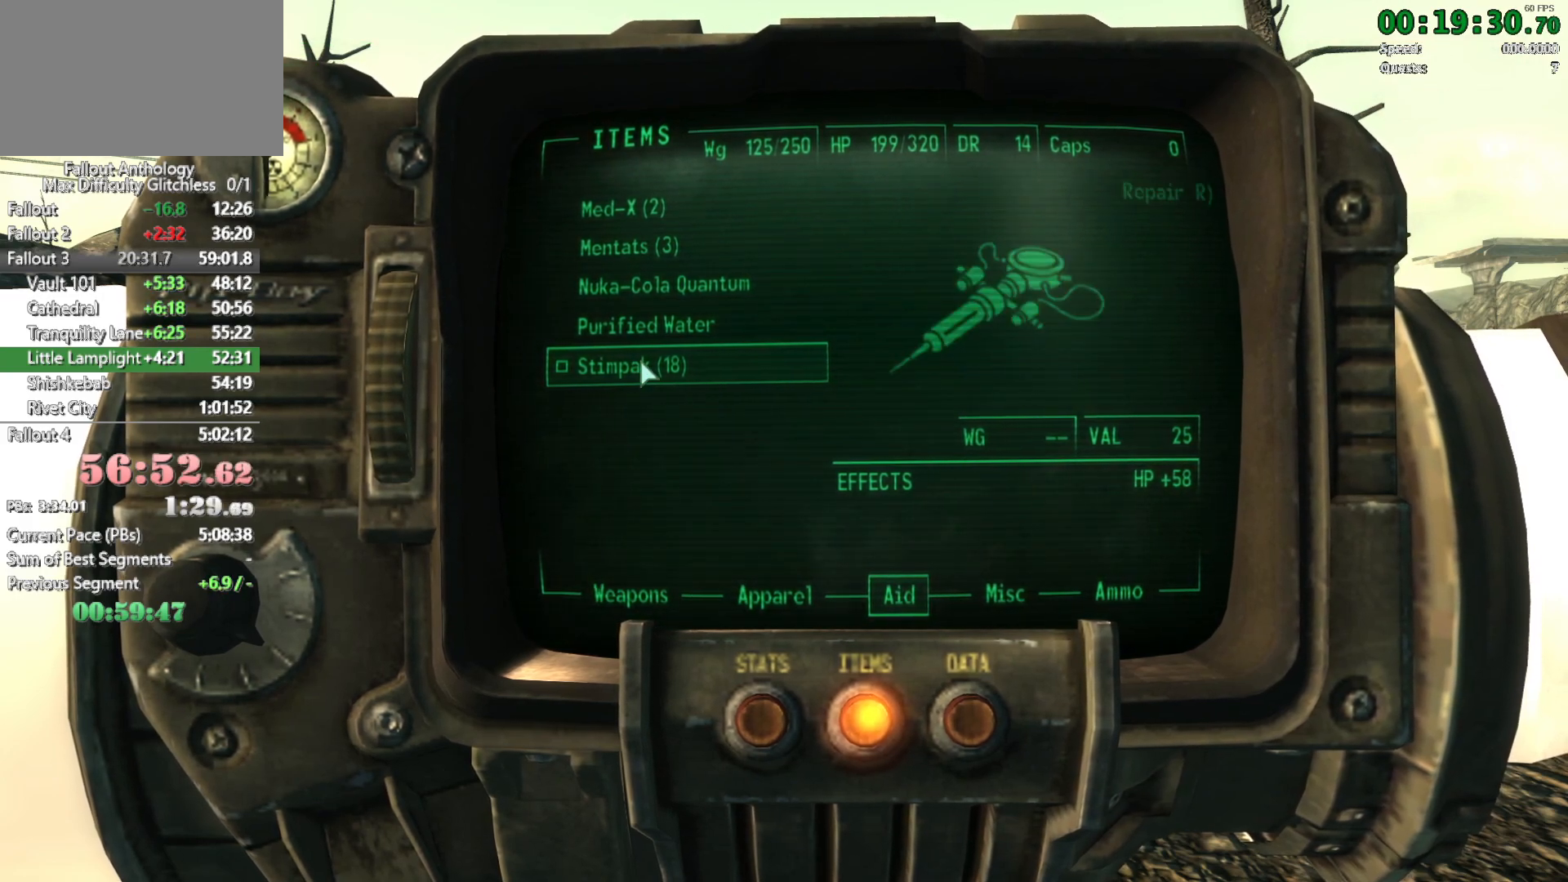
{"keys": [], "mouse": [], "events": []}
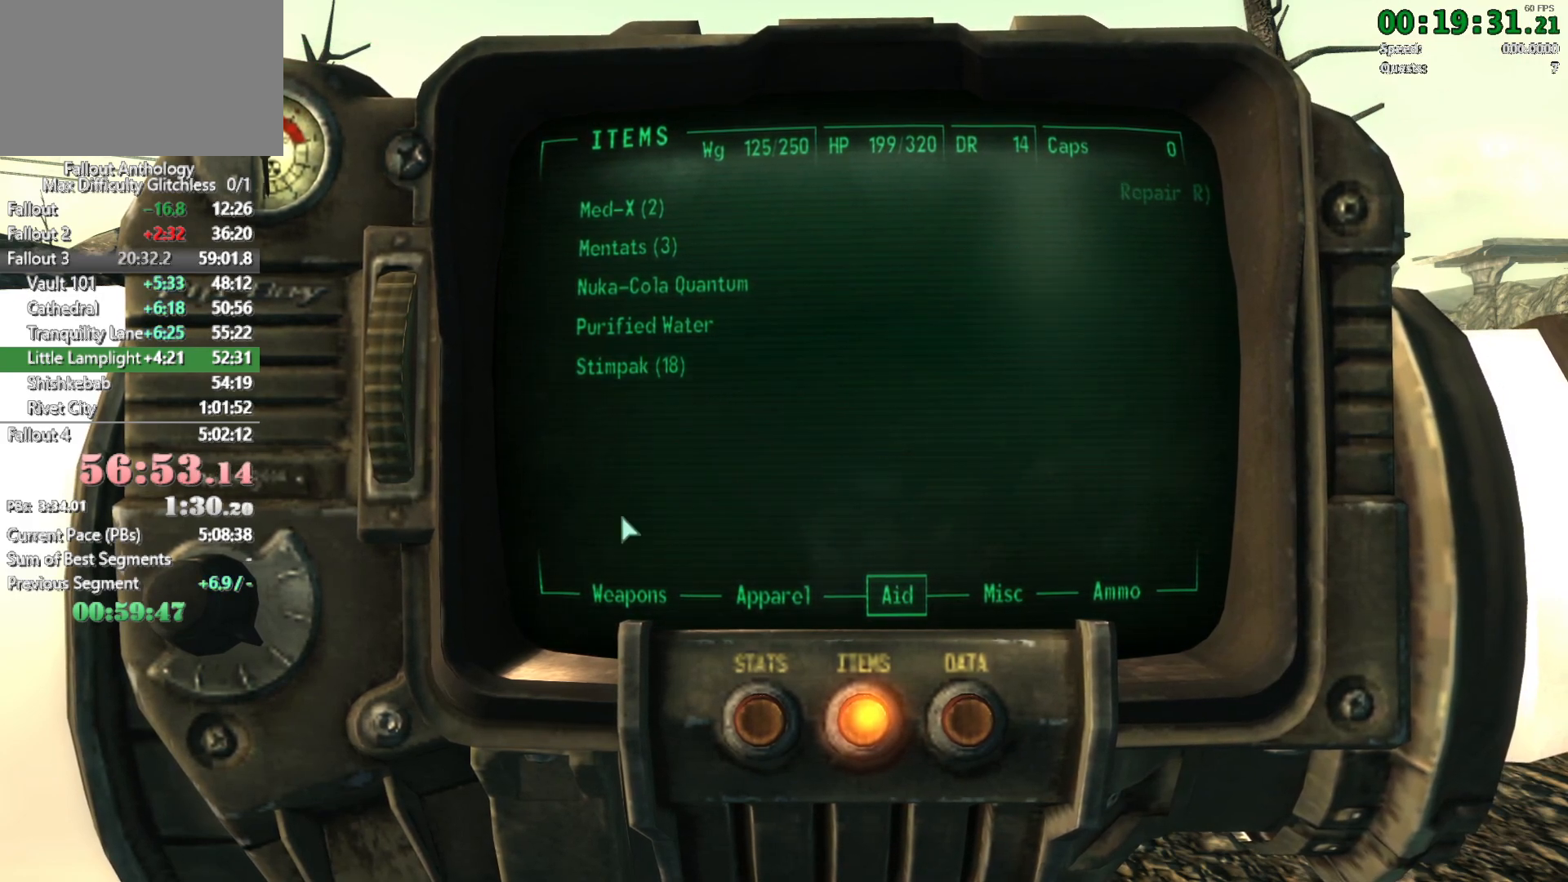
{"keys": [], "mouse": [], "events": []}
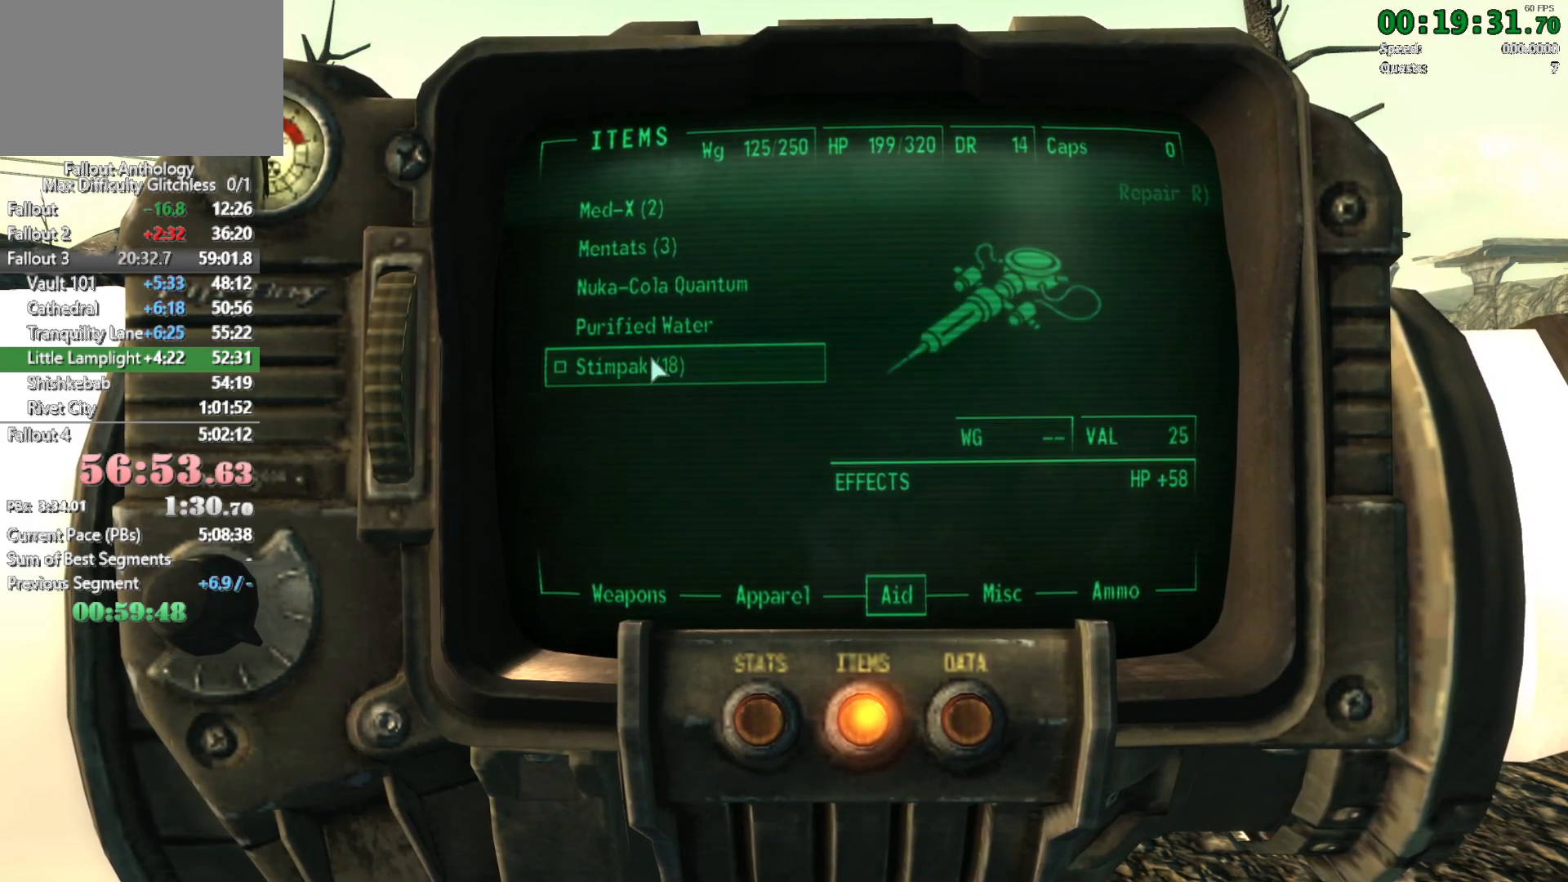
{"keys": [], "mouse": []}
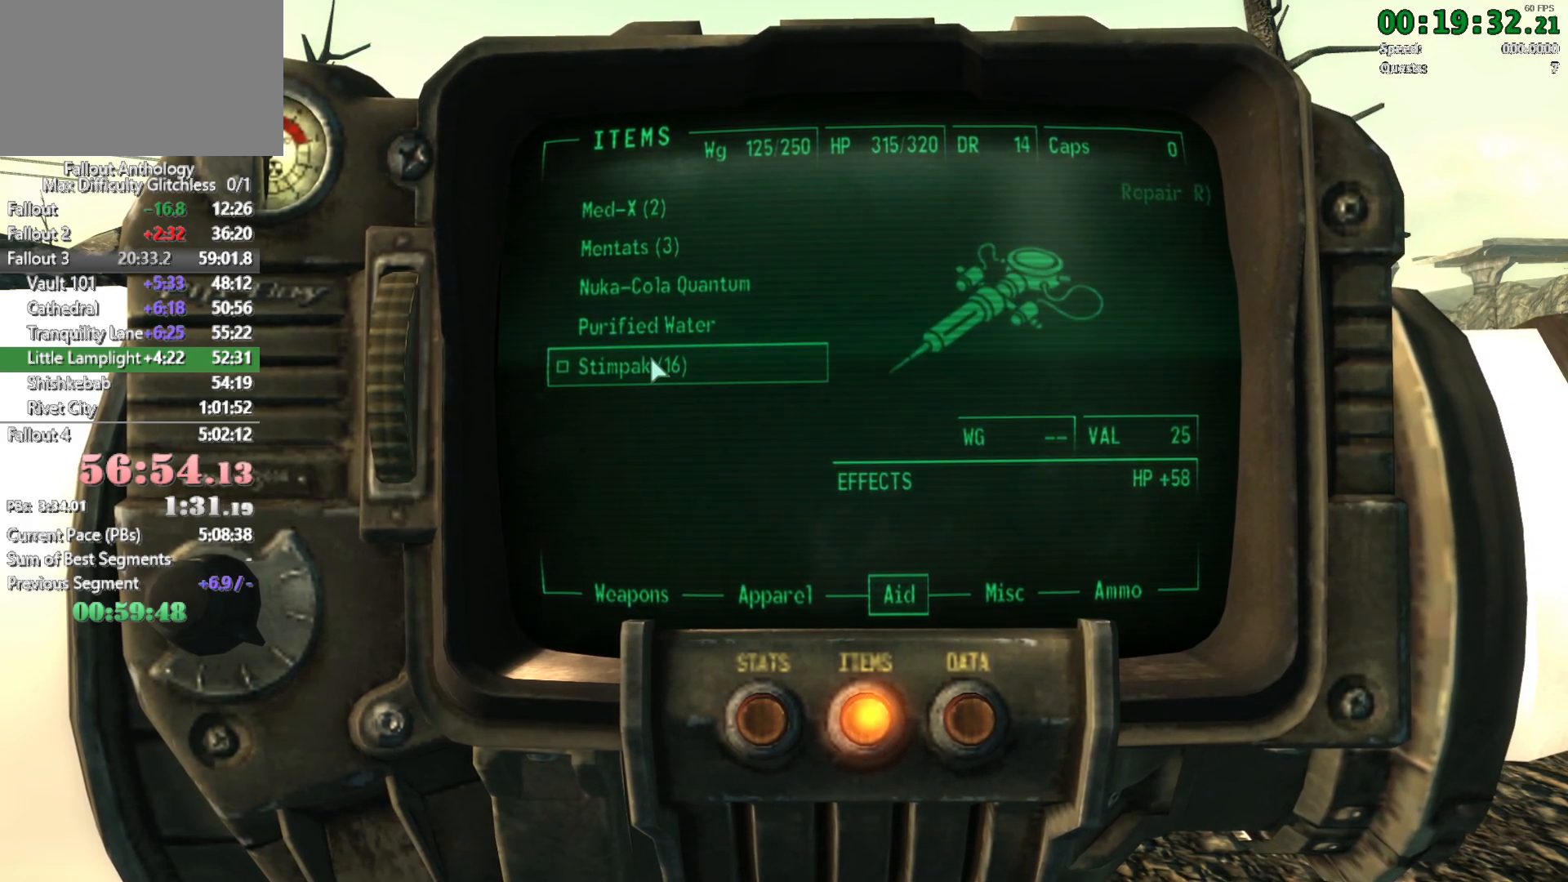
{"keys": [], "mouse": [], "events": [[383, "tab", "down"], [483, "tab", "up"]]}
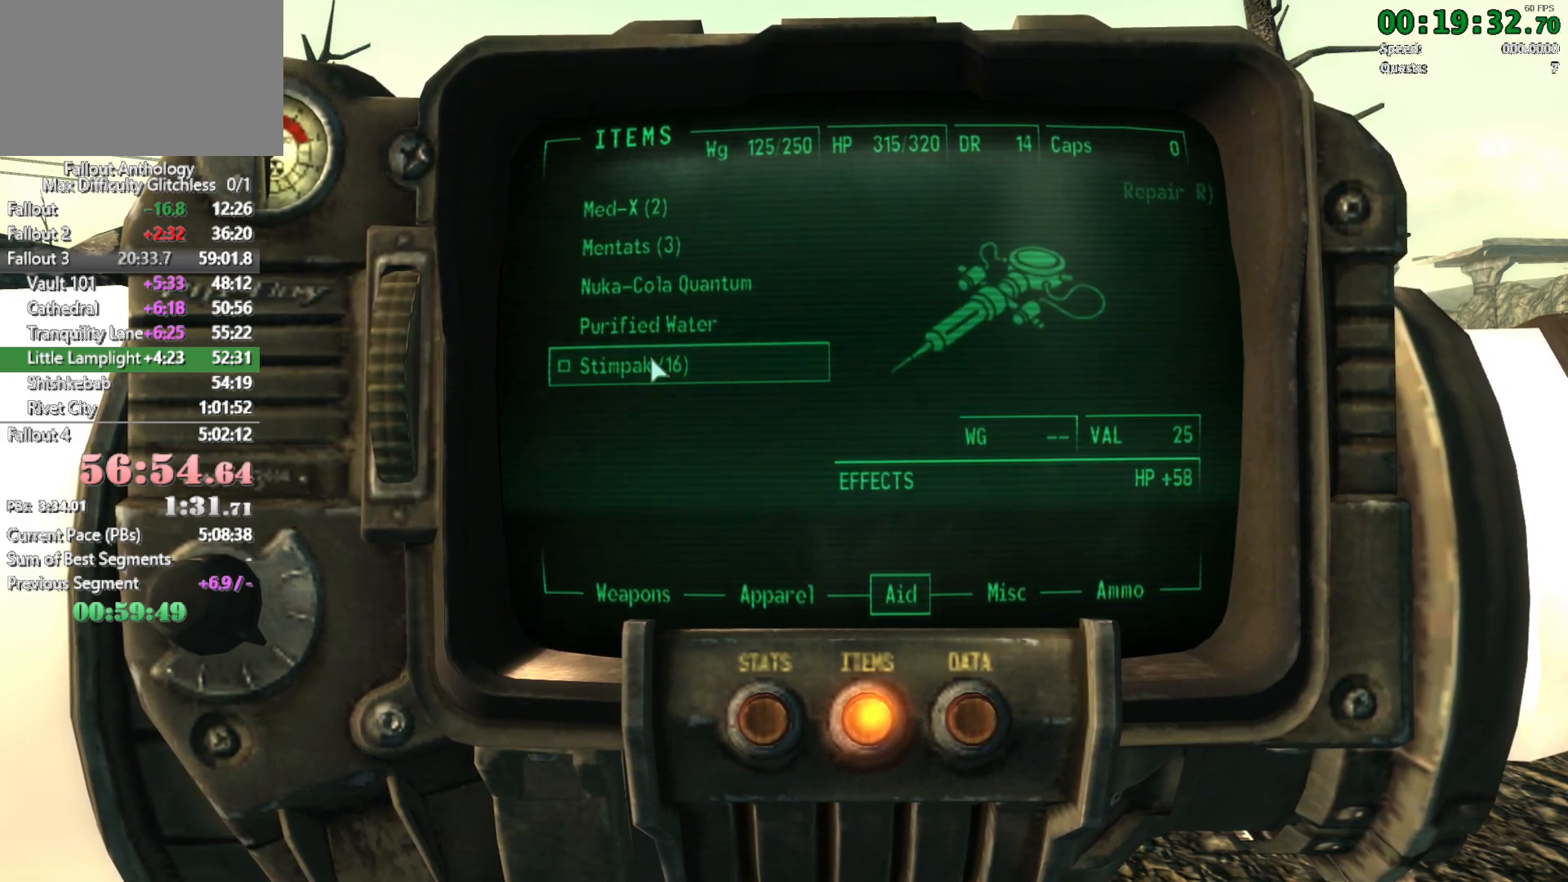
{"keys": ["w"], "mouse": []}
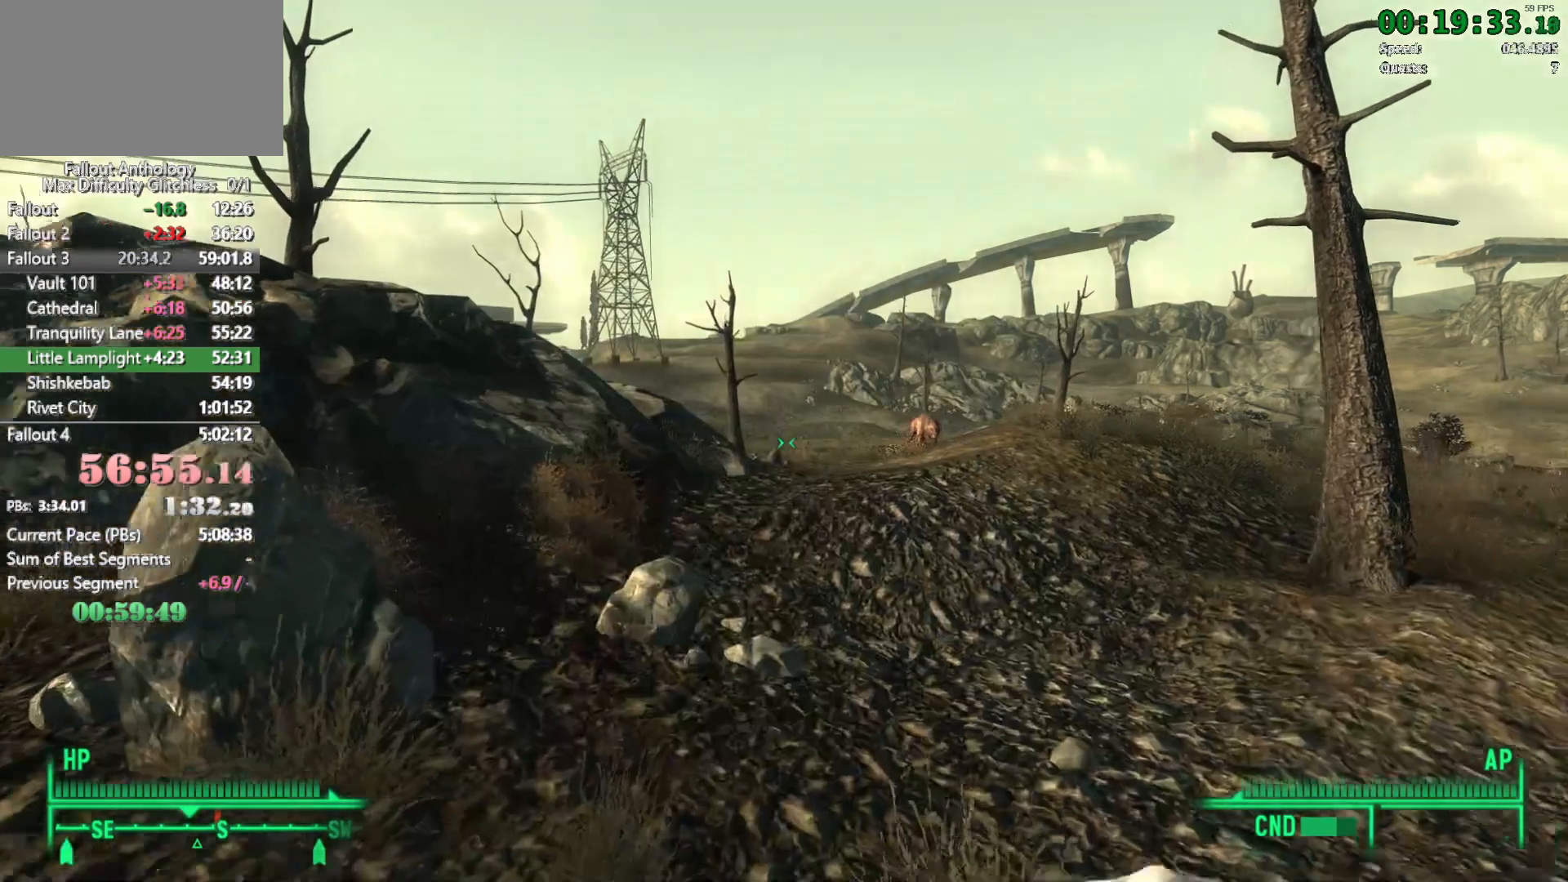
{"keys": ["w"], "mouse": [], "events": []}
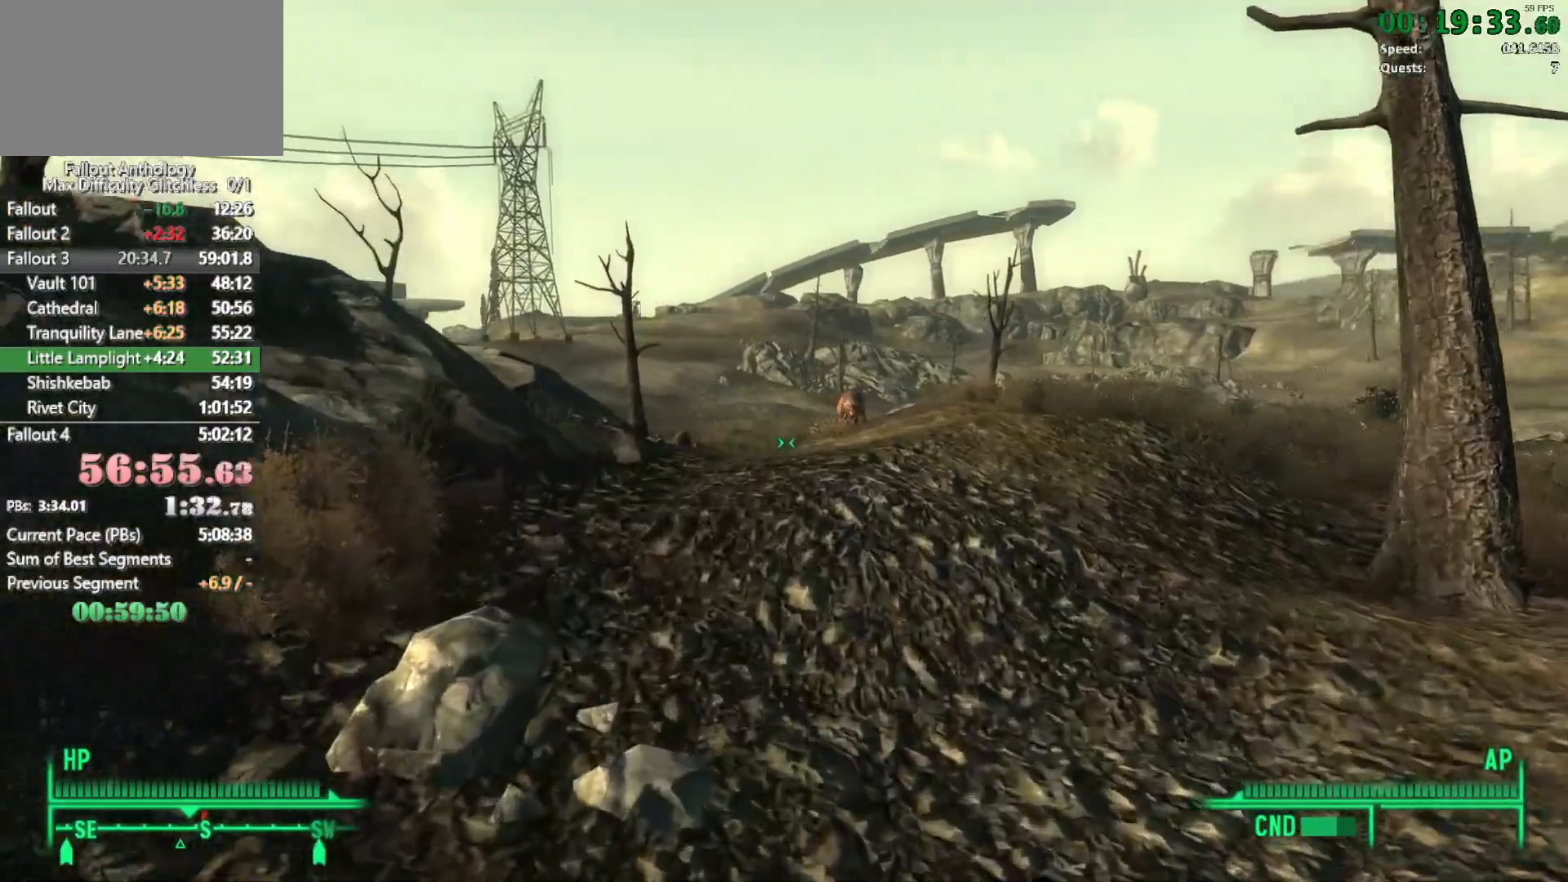
{"keys": ["w"], "mouse": [], "events": []}
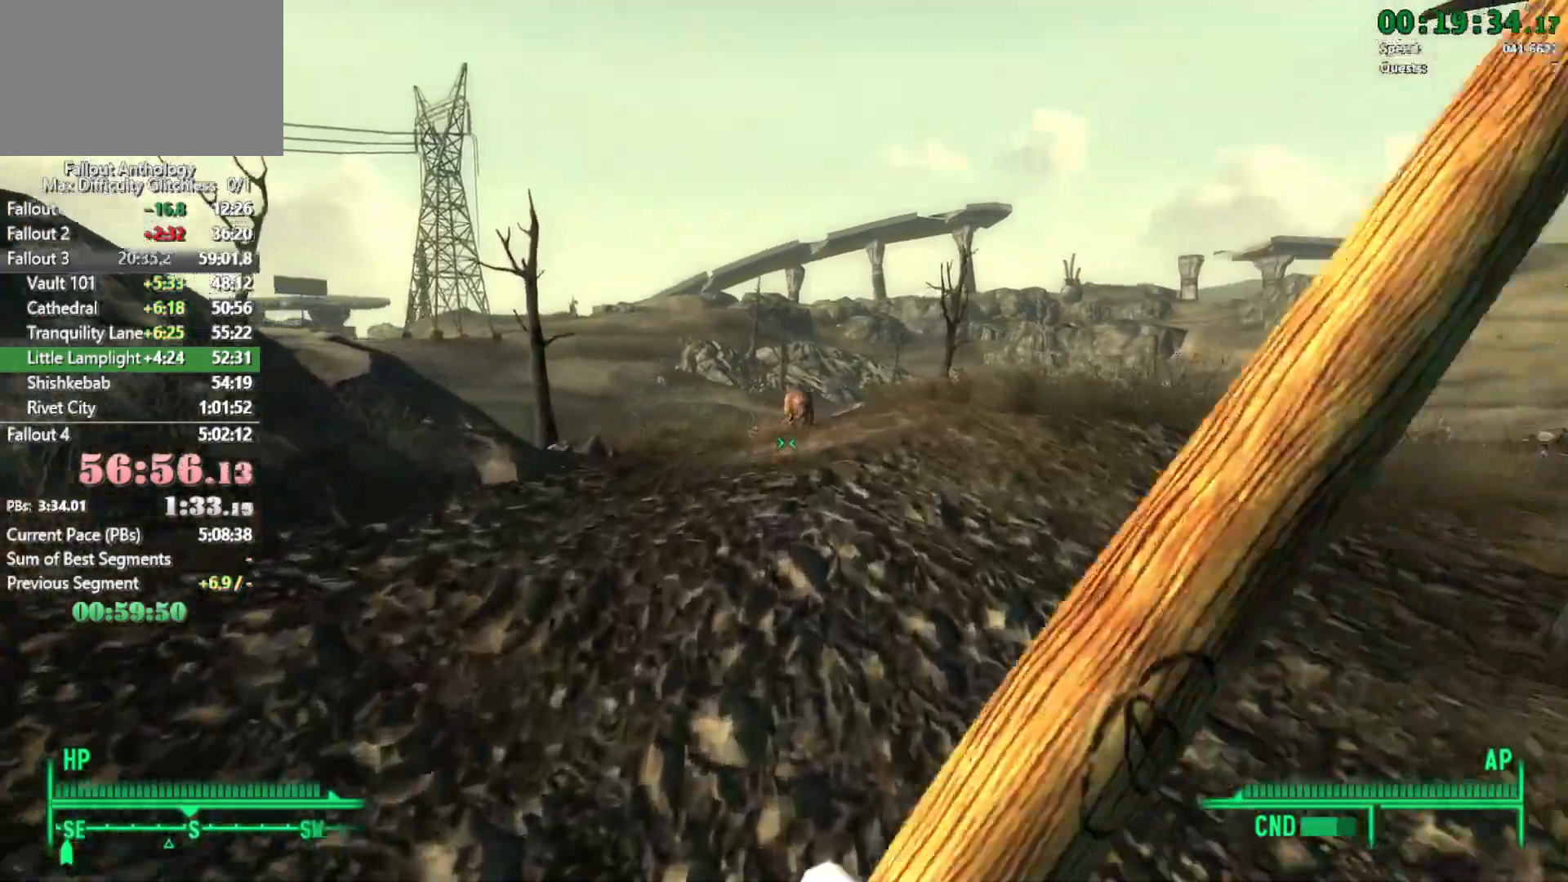
{"keys": ["w"], "mouse": [], "events": []}
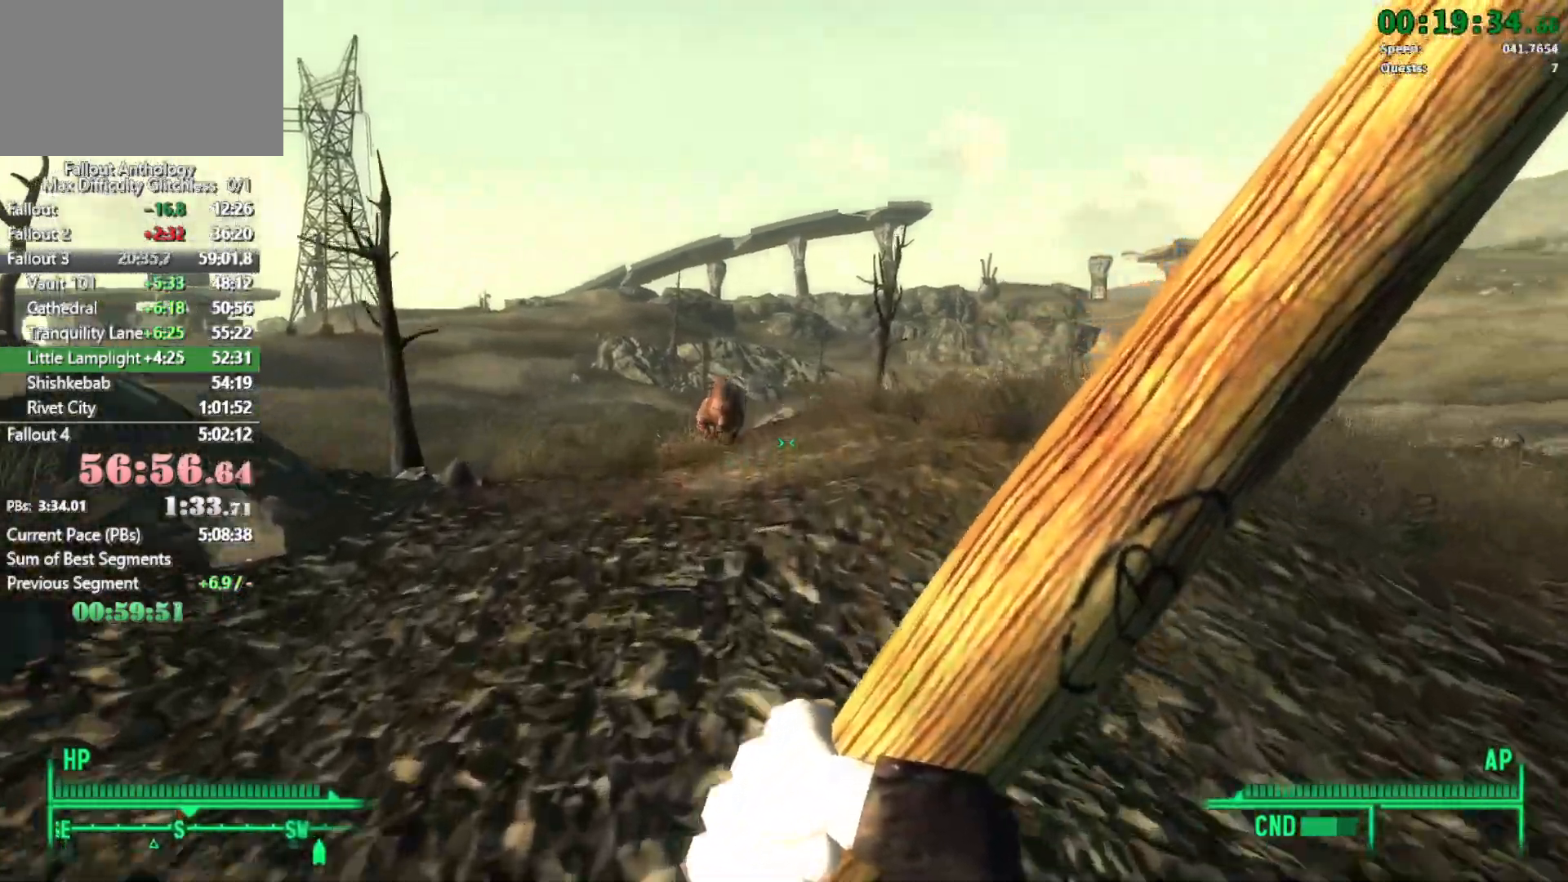
{"keys": ["w"], "mouse": [], "events": []}